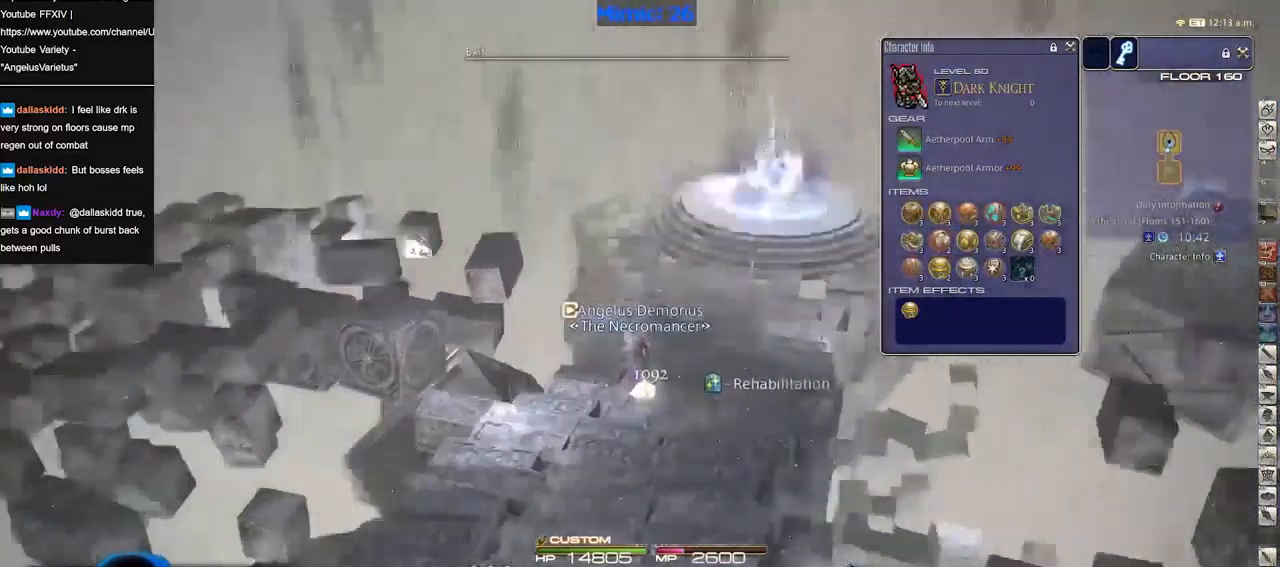
Gameplay with keyboard; each line is a JSON object with the keys held at the frame after it. "events" lists presses ("down") and releases ("up") of "alt_l", "alt_r", "backspace", "caps_lock", "ctrl_l", "ctrl_r", "down", "escape", "f1", "f10", "f11", "f12", "f2", "f3", "f4", "f5", "f6", "f7", "f8", "f9", "left", "return", "right", "shift_l", "shift_r", "space", "super", "tab" and "up" between this image and that frame as [ms after this image, input, new state], when the widget could be followed in between. No other keys are recorded. Mouse input is not recorded. Not read: other_keys.
{"keys": [], "events": [[133, "return", "down"], [183, "space", "down"], [283, "return", "up"], [283, "space", "up"]]}
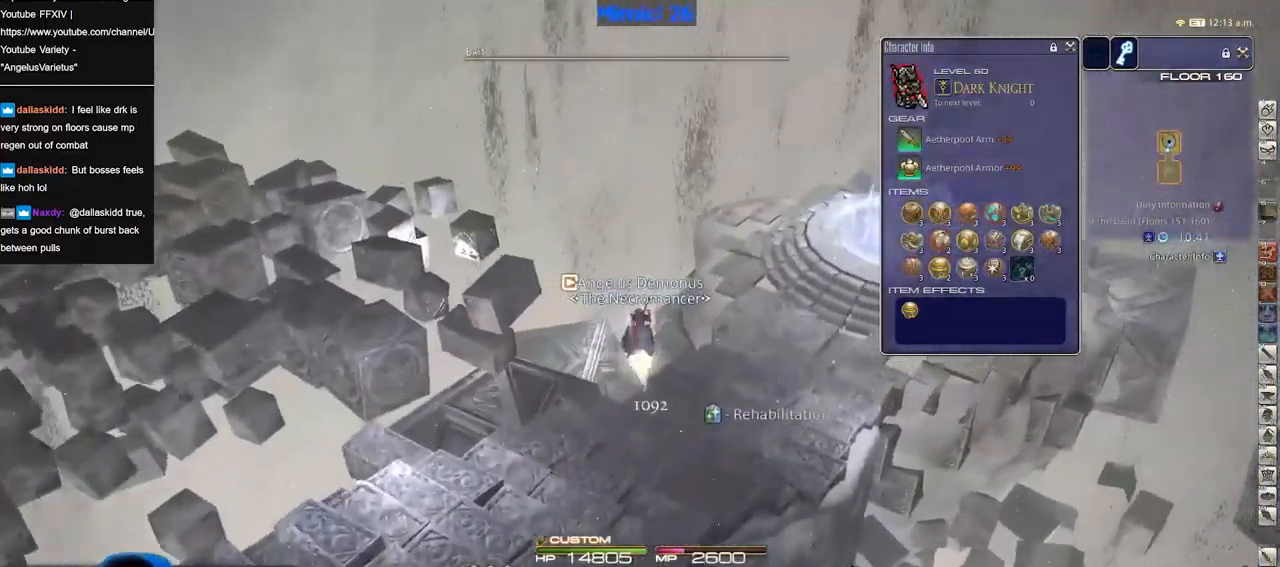
{"keys": [], "events": []}
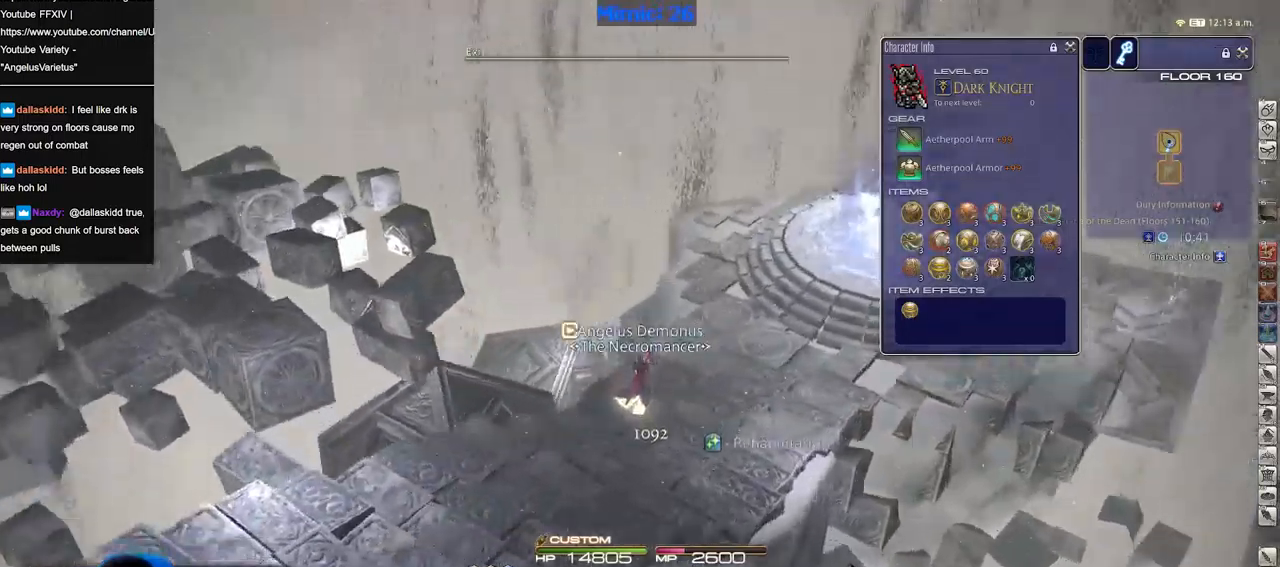
{"keys": [], "events": [[67, "space", "down"], [217, "space", "up"]]}
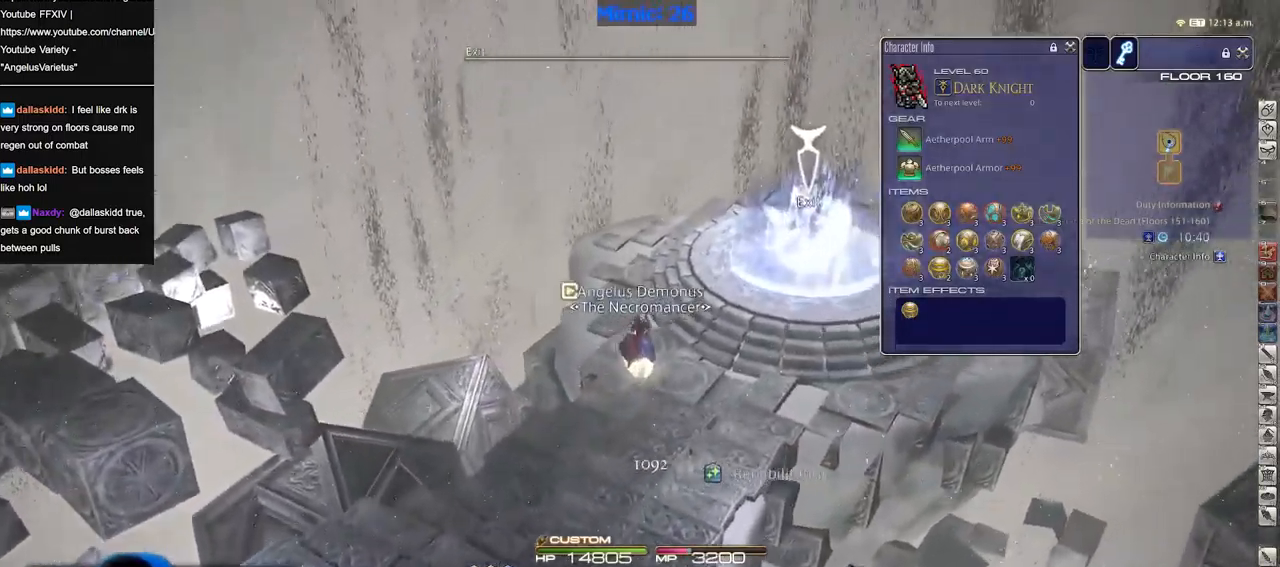
{"keys": ["return", "space"], "events": [[418, "return", "down"], [468, "space", "down"]]}
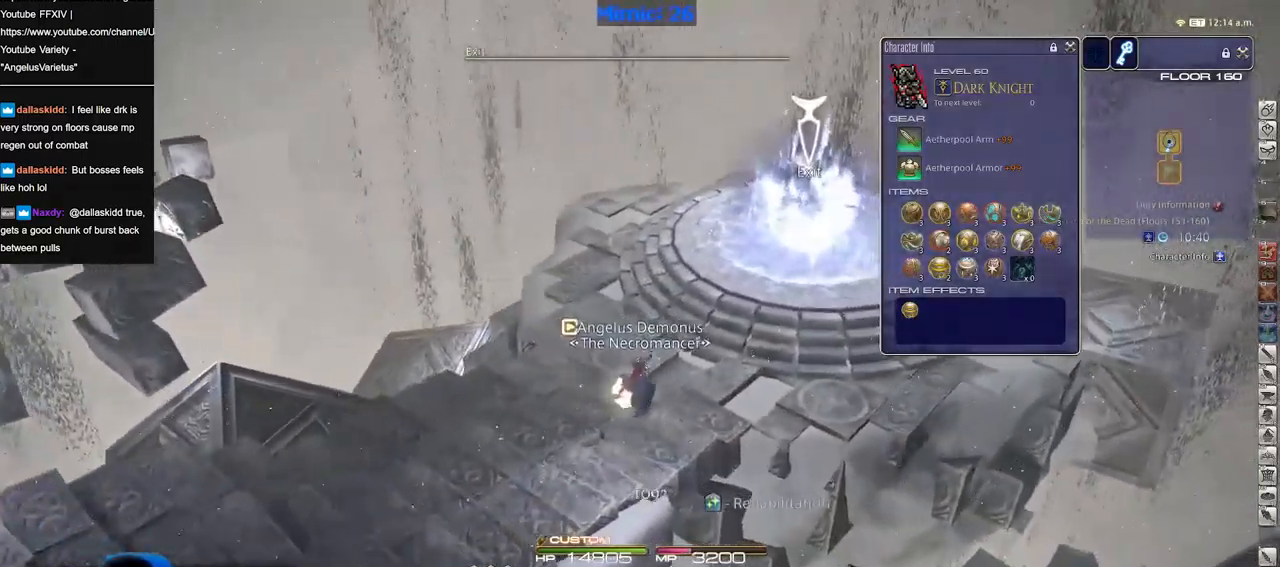
{"keys": [], "events": [[17, "return", "up"], [67, "space", "up"]]}
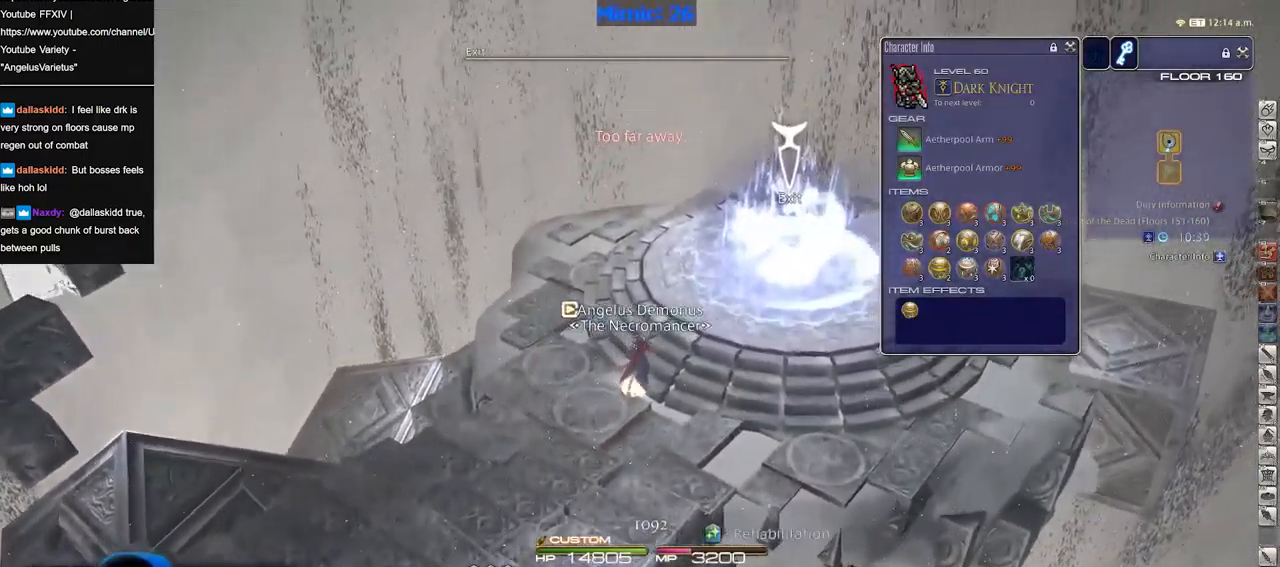
{"keys": [], "events": [[217, "return", "down"], [301, "return", "up"]]}
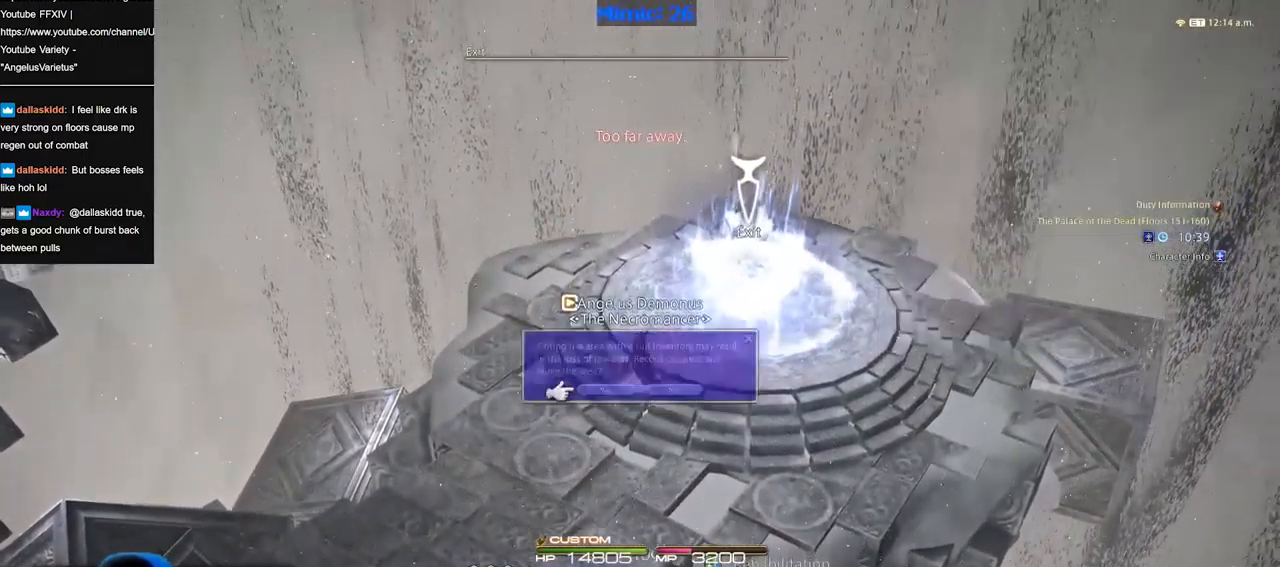
{"keys": [], "events": [[367, "return", "down"], [417, "return", "up"]]}